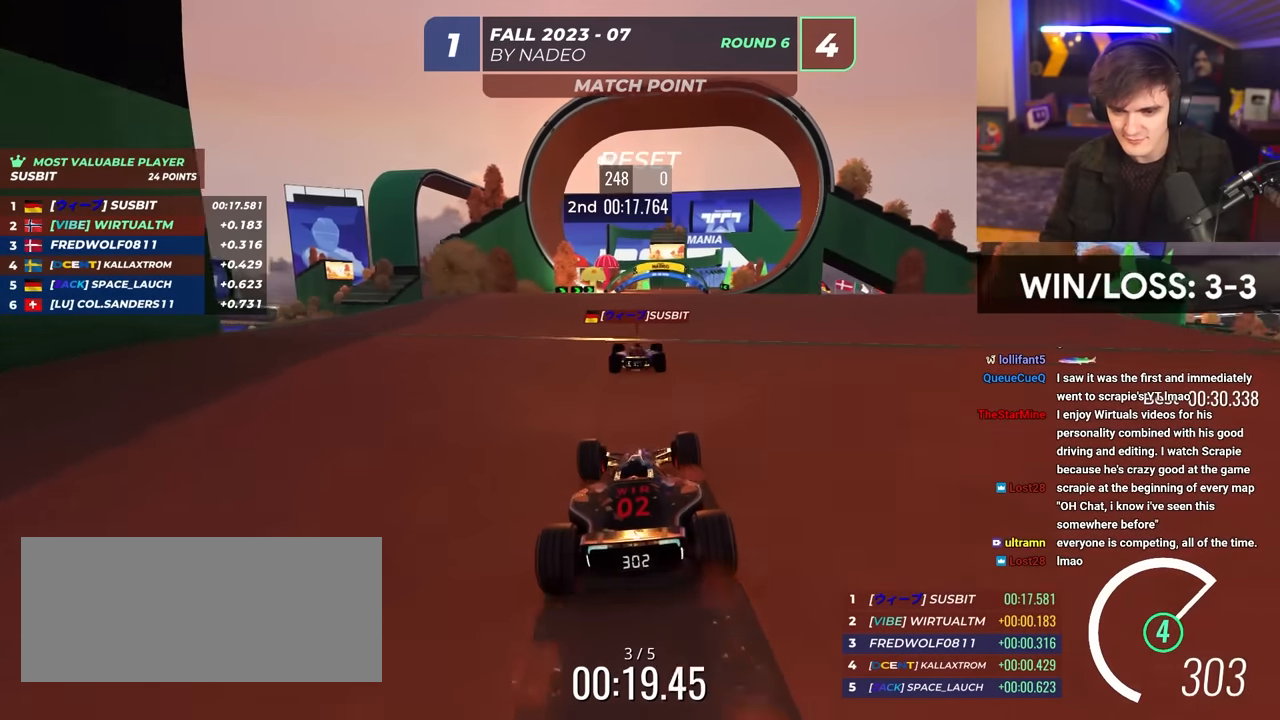
Gameplay with keyboard; each line is a JSON object with the keys held at the frame after it. "events" lists presses ("down") and releases ("up") of "brake", "down", "left", "right" and "up" between this image and that frame as [ms after this image, input, new state], when the widget could be followed in between. No other keys are recorded. Mouse input is not recorded. Key names are as the overlay labels them; some are game actions (e.g. jump) rather than physical keys.
{"keys": ["up"], "events": [[116, "right", "down"], [300, "right", "up"], [450, "left", "down"], [483, "left", "up"]]}
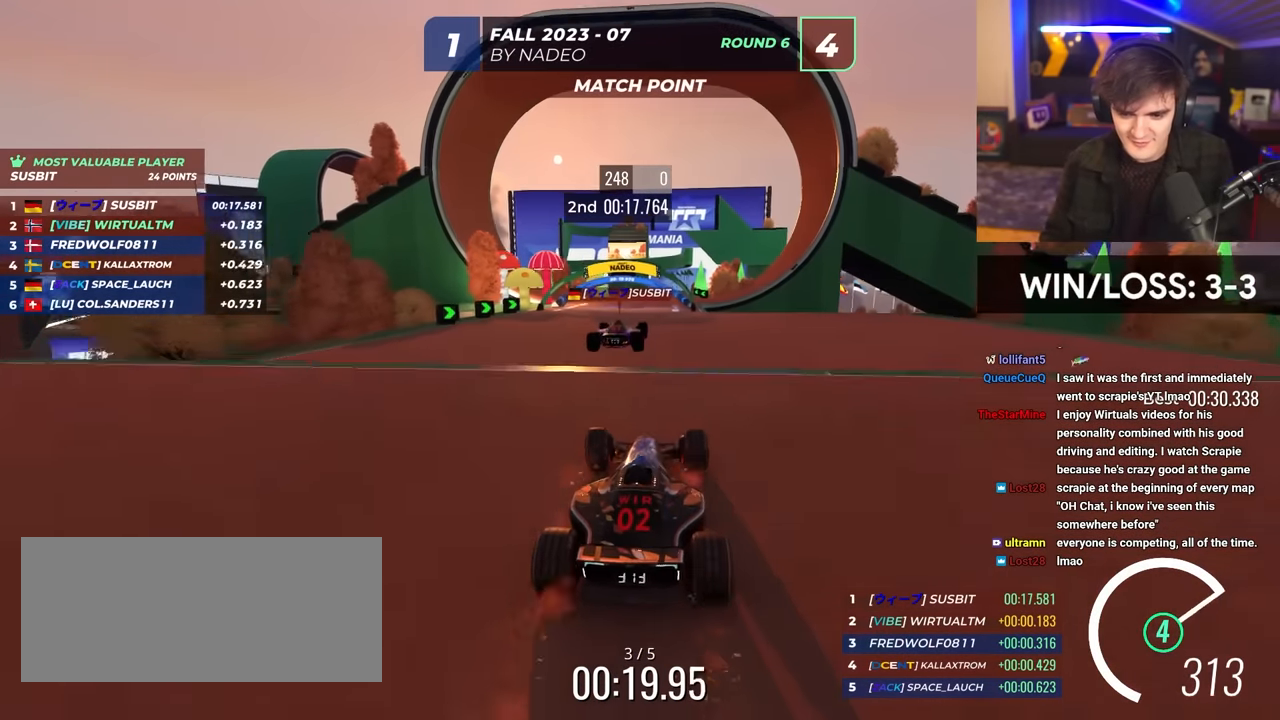
{"keys": ["up"], "events": []}
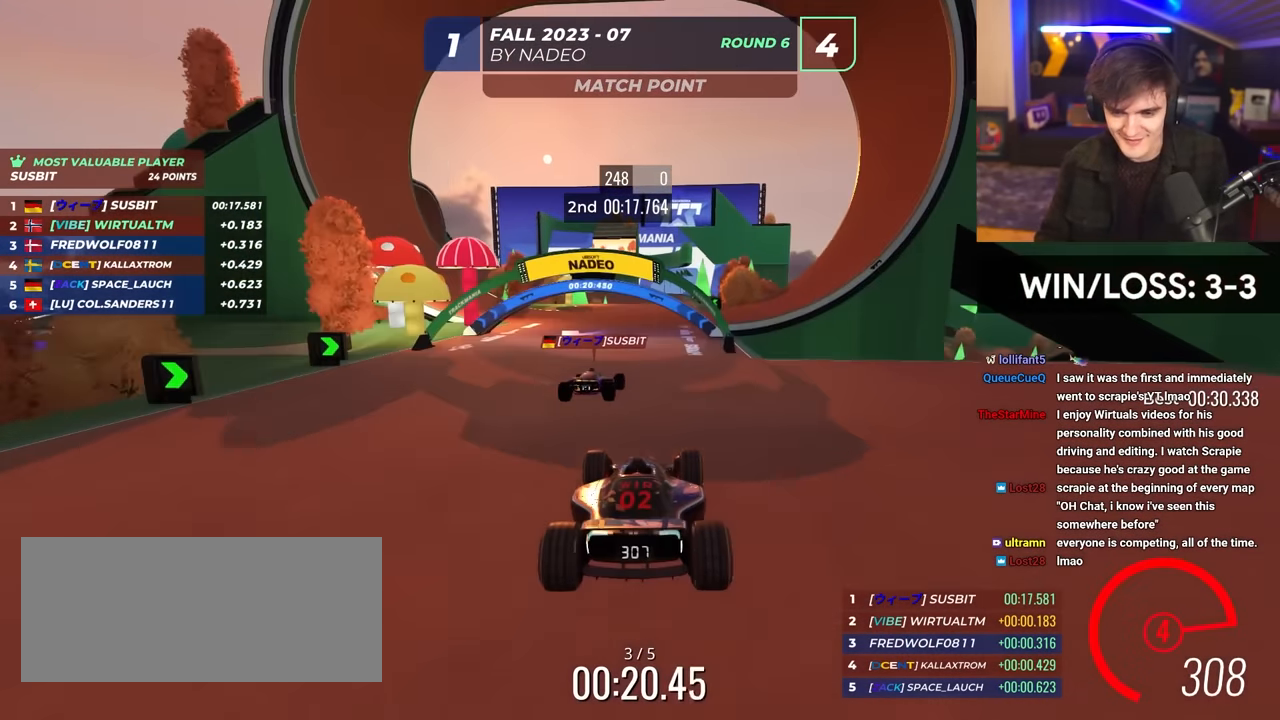
{"keys": ["up"], "events": [[283, "right", "down"], [433, "right", "up"]]}
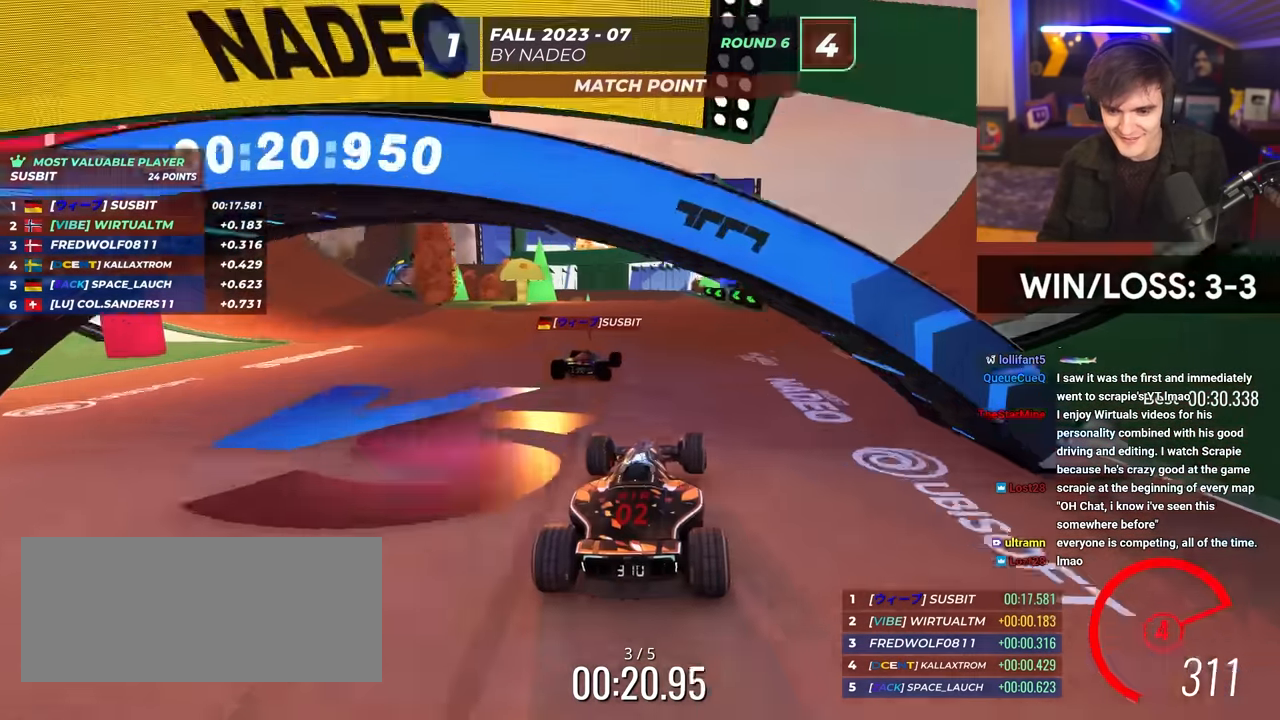
{"keys": ["left", "up"], "events": [[266, "right", "down"], [400, "right", "up"], [483, "left", "down"]]}
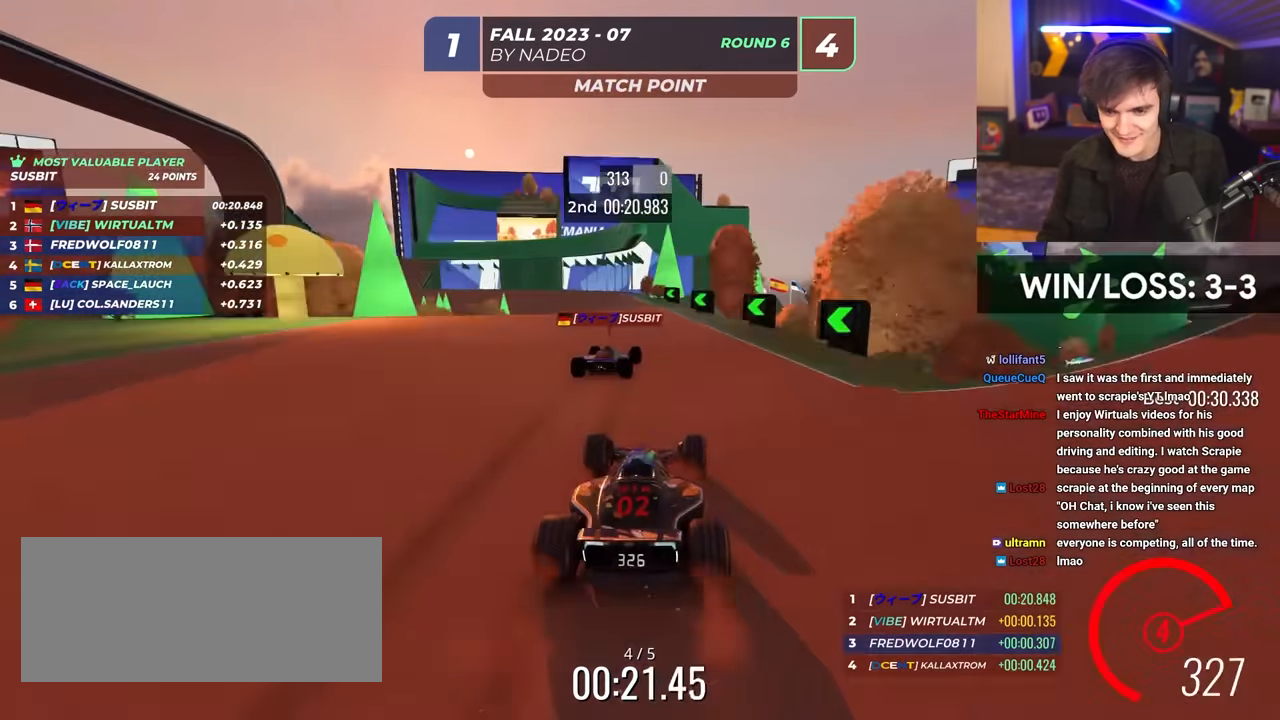
{"keys": ["up"], "events": [[216, "left", "up"], [366, "right", "down"], [416, "right", "up"]]}
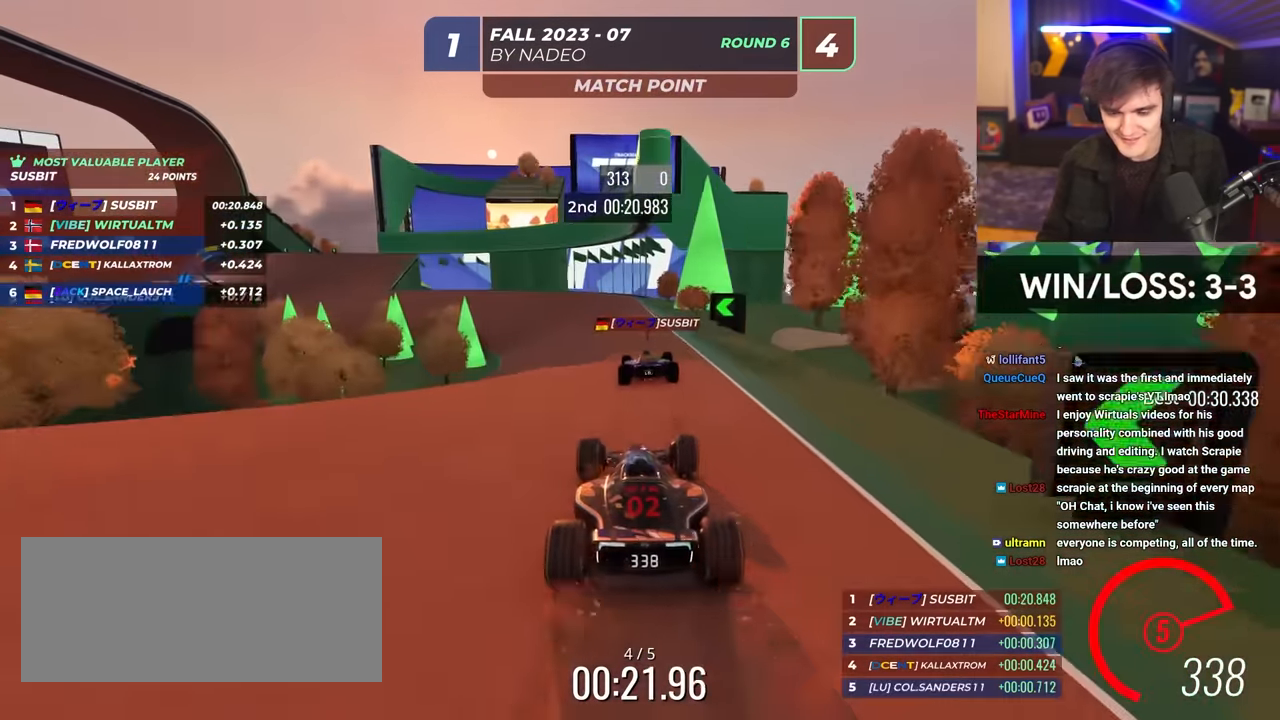
{"keys": ["left", "up"], "events": [[150, "left", "down"], [333, "left", "up"], [383, "left", "down"]]}
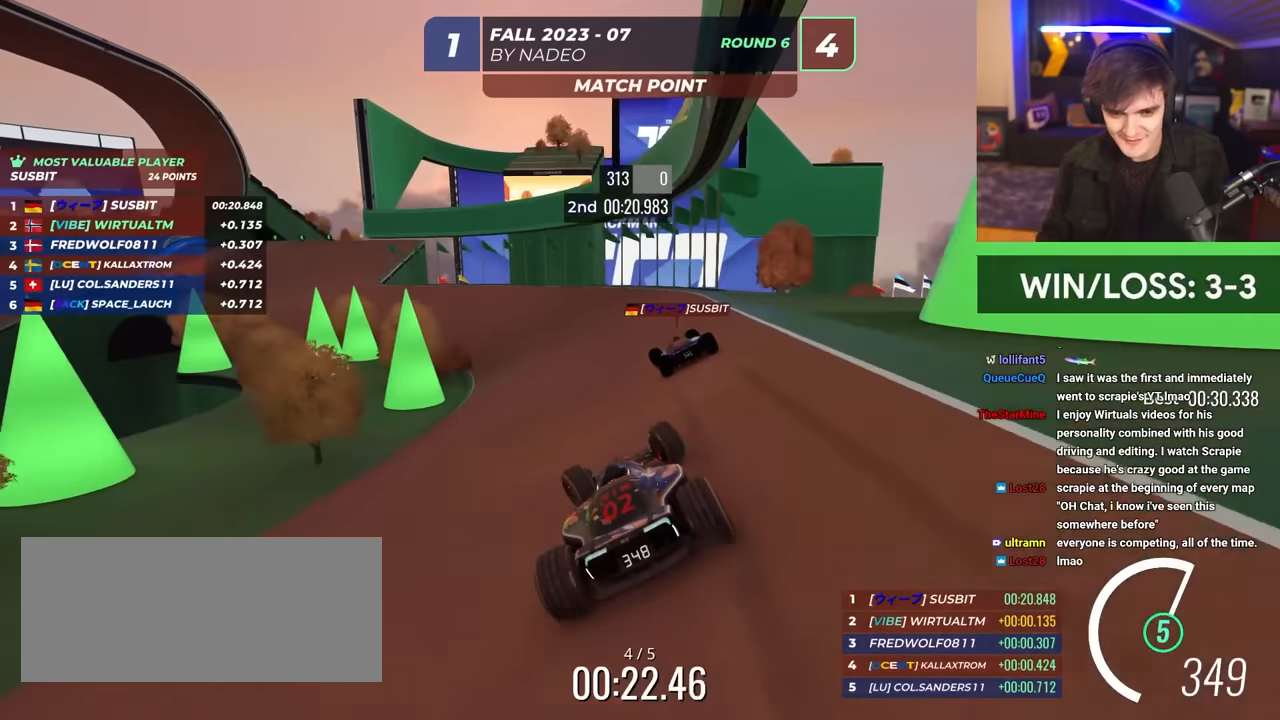
{"keys": ["up"], "events": [[66, "left", "up"], [166, "left", "down"], [400, "left", "up"]]}
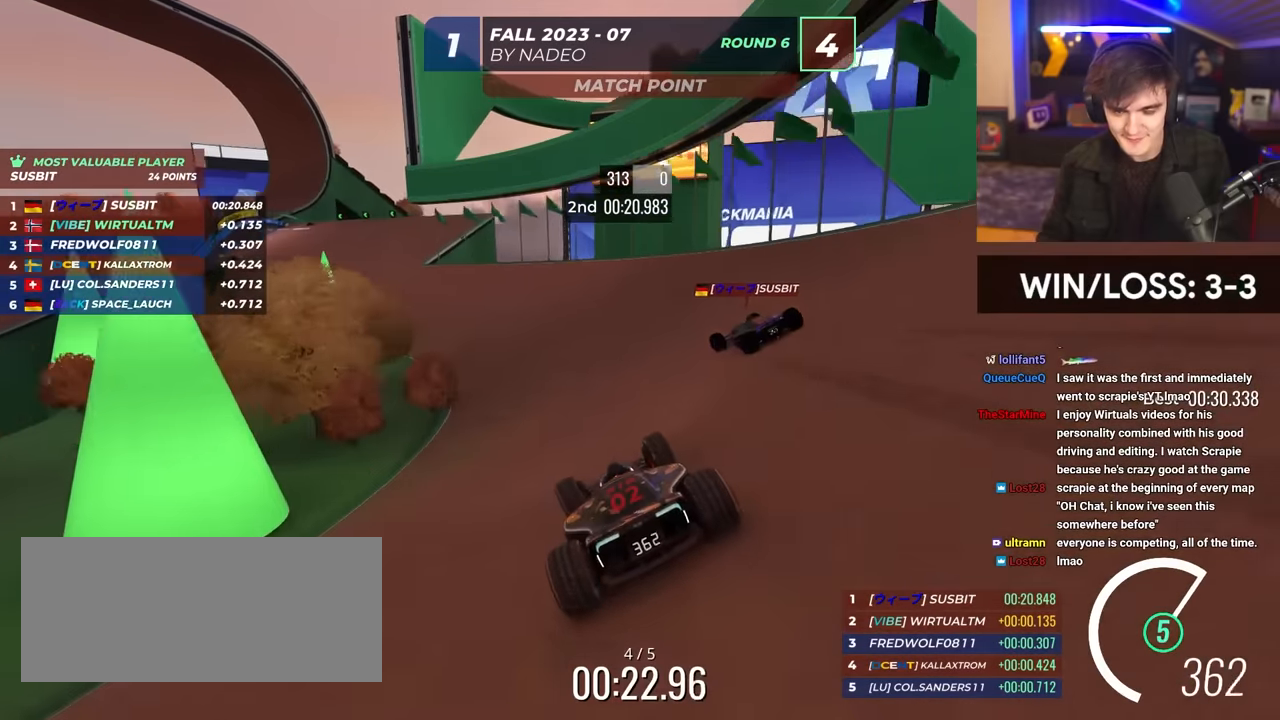
{"keys": ["left", "up"], "events": [[133, "left", "down"], [366, "left", "up"], [466, "left", "down"]]}
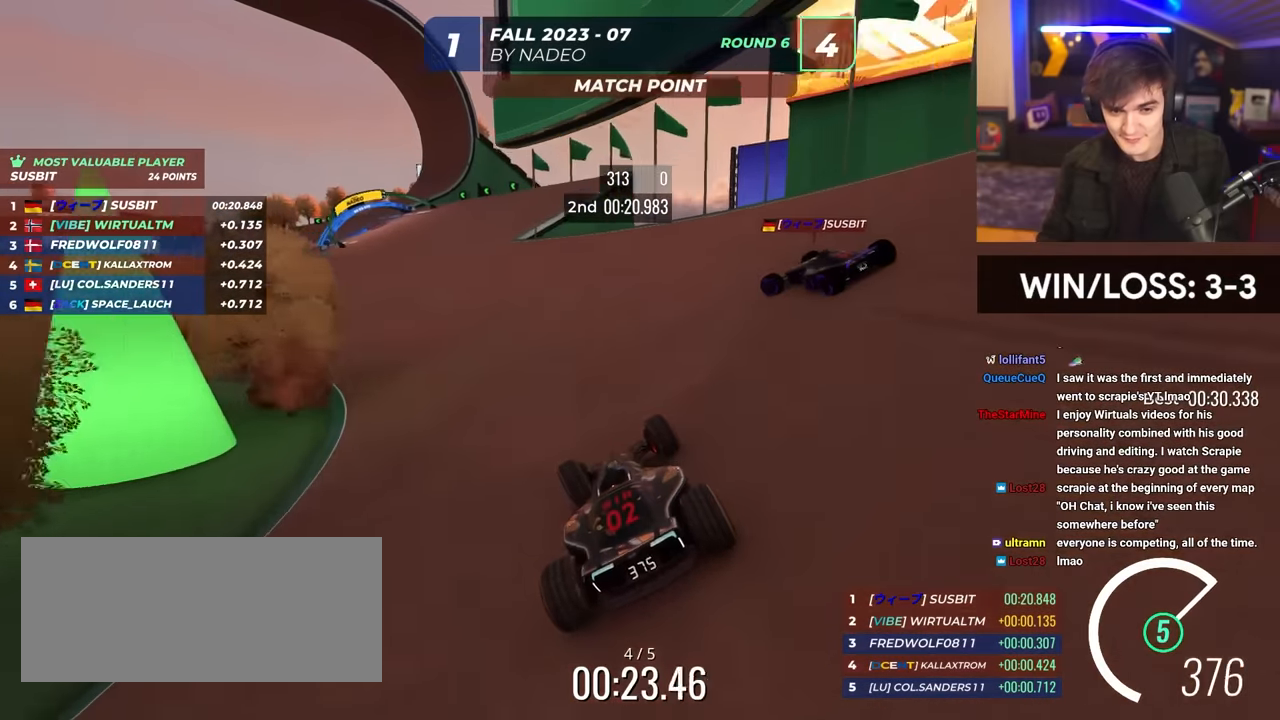
{"keys": ["left", "up"], "events": []}
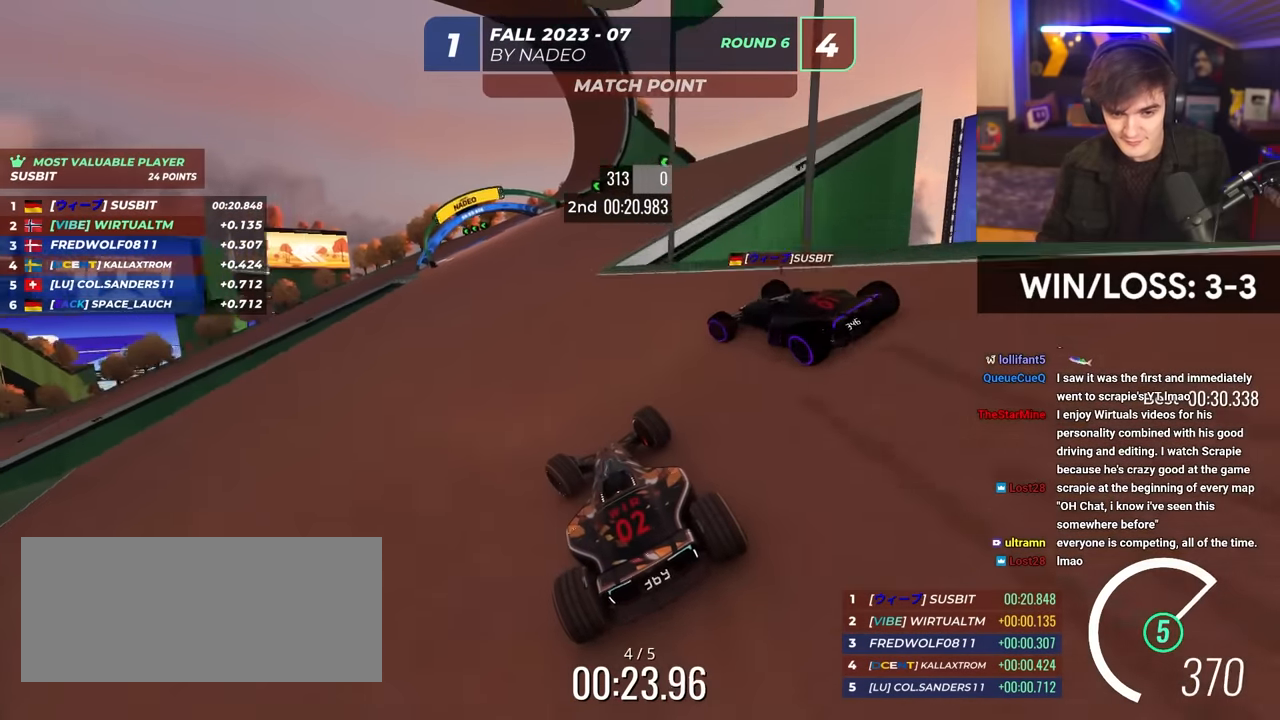
{"keys": ["left", "up"], "events": []}
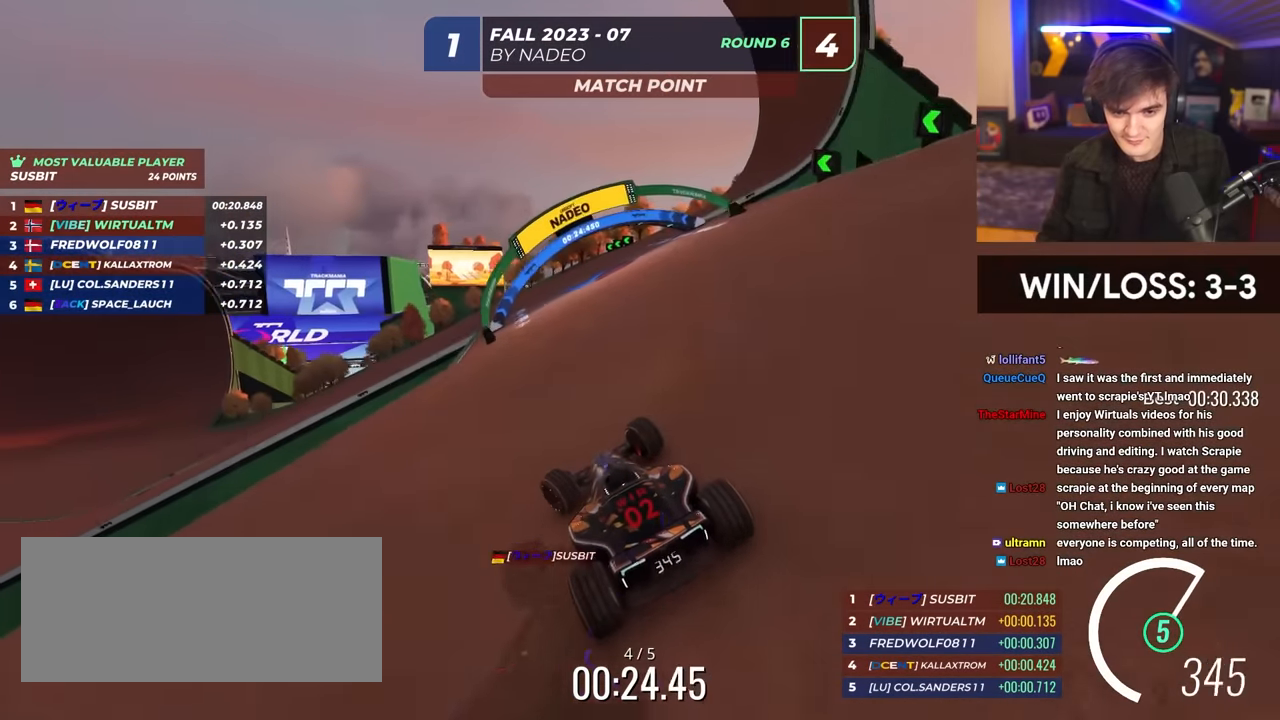
{"keys": ["up"], "events": [[183, "left", "up"], [266, "left", "down"], [416, "left", "up"]]}
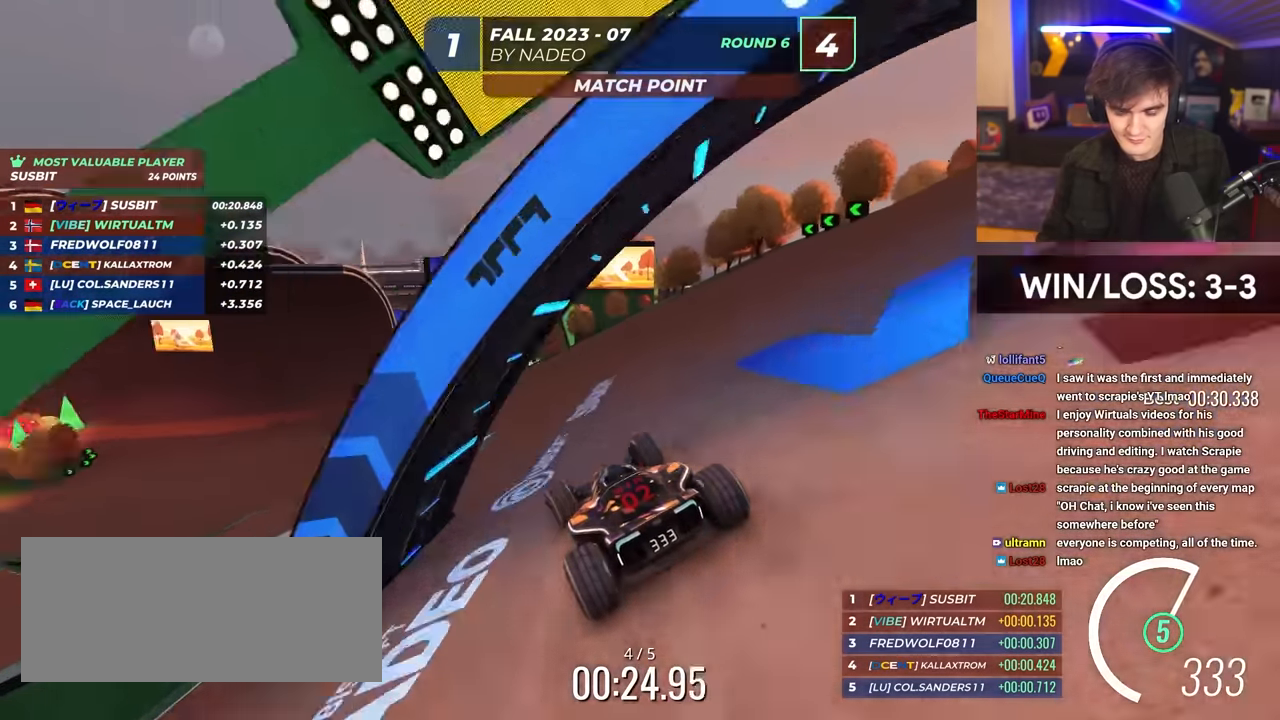
{"keys": ["up"], "events": [[50, "left", "down"], [200, "left", "up"], [284, "left", "down"], [434, "left", "up"]]}
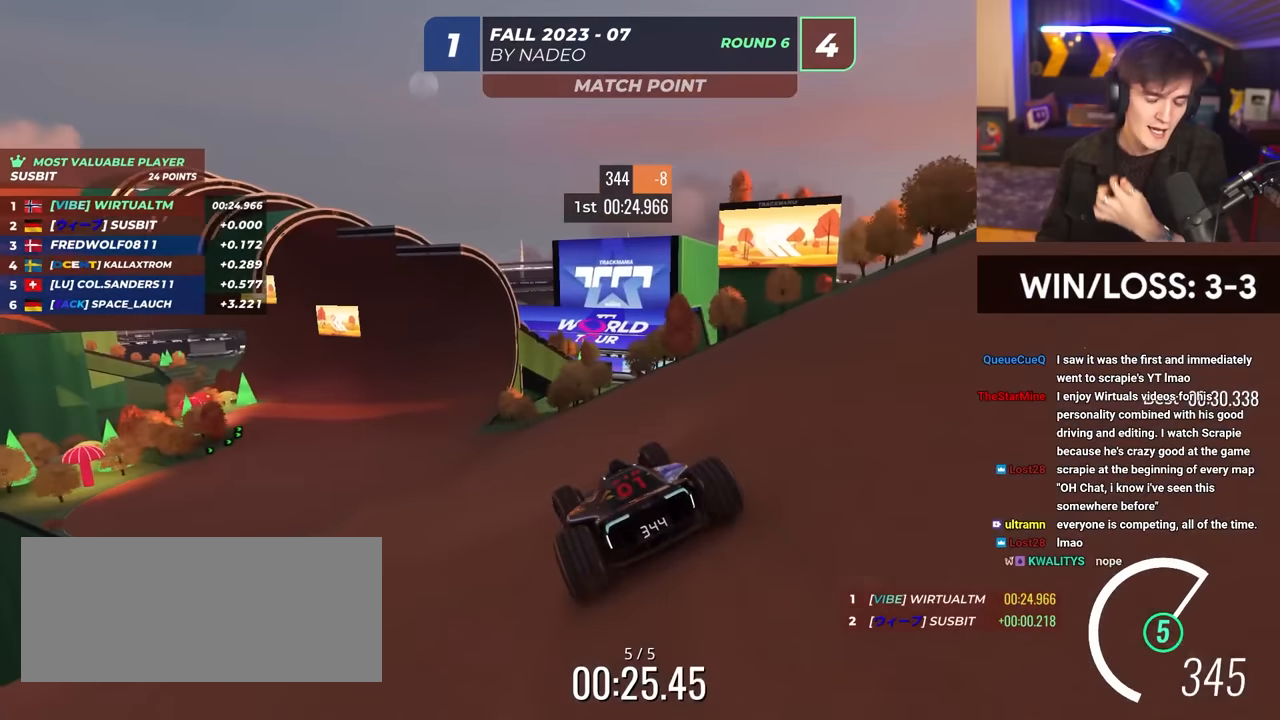
{"keys": ["left", "up"], "events": [[167, "left", "down"], [300, "left", "up"], [400, "left", "down"]]}
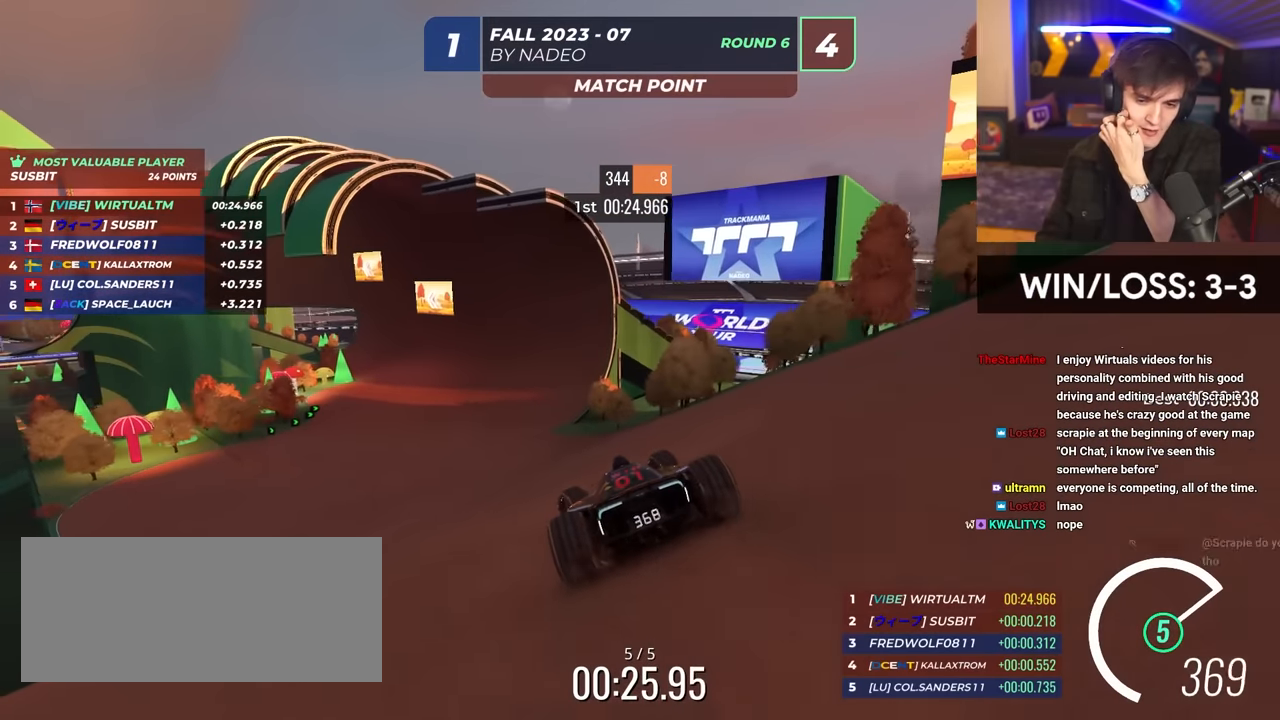
{"keys": ["up"], "events": [[84, "left", "up"]]}
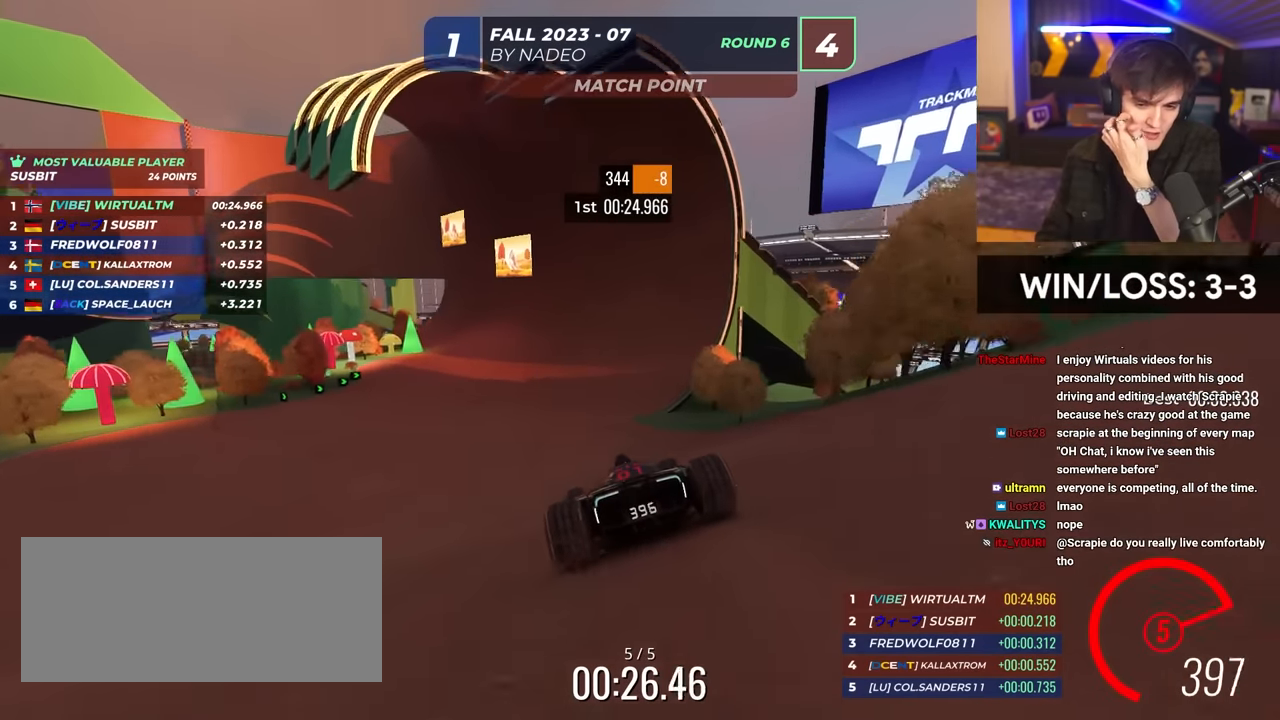
{"keys": ["left", "up"], "events": [[100, "left", "down"], [234, "left", "up"], [467, "left", "down"]]}
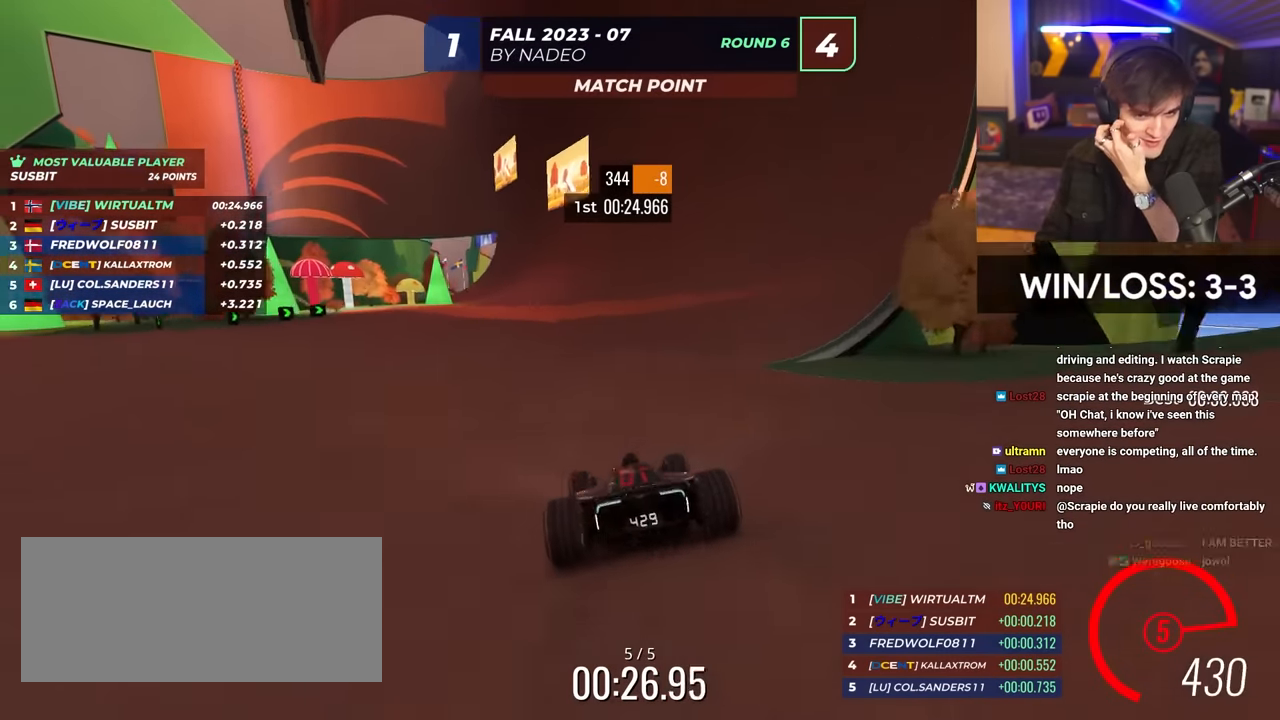
{"keys": ["up"], "events": [[167, "left", "up"], [350, "left", "down"], [400, "left", "up"]]}
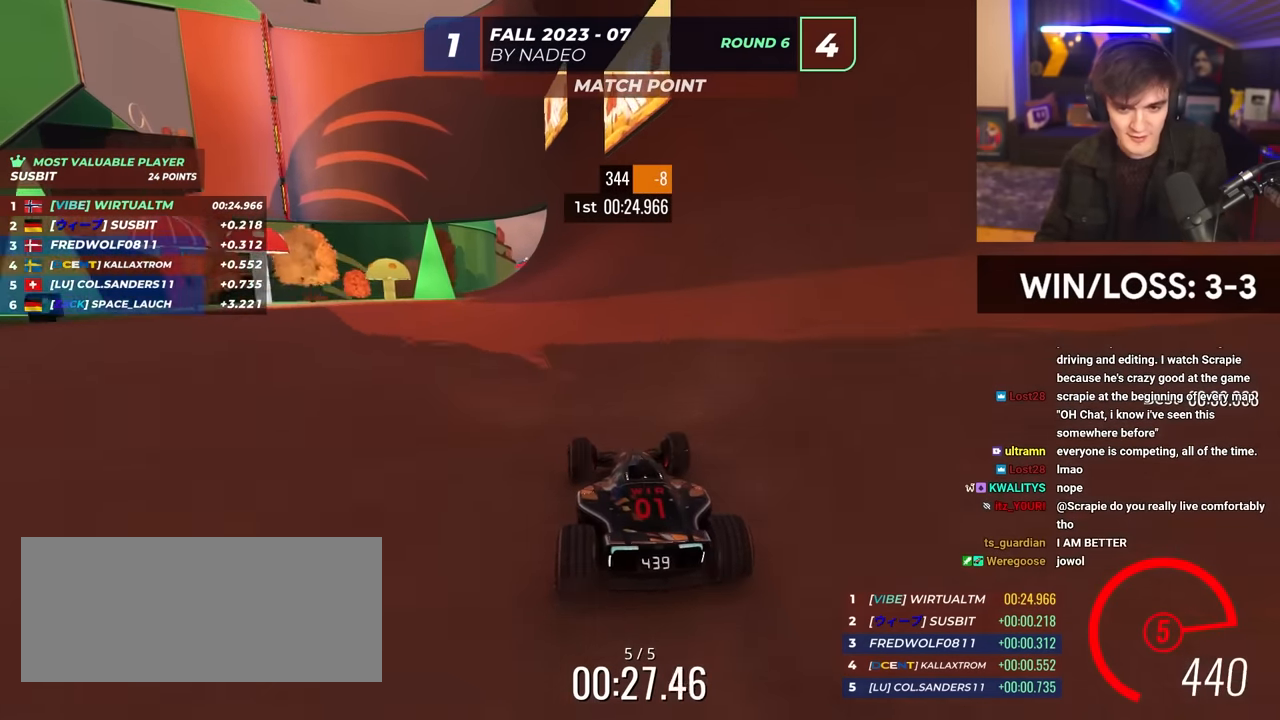
{"keys": ["up"], "events": [[84, "right", "down"], [184, "right", "up"], [367, "right", "down"], [500, "right", "up"]]}
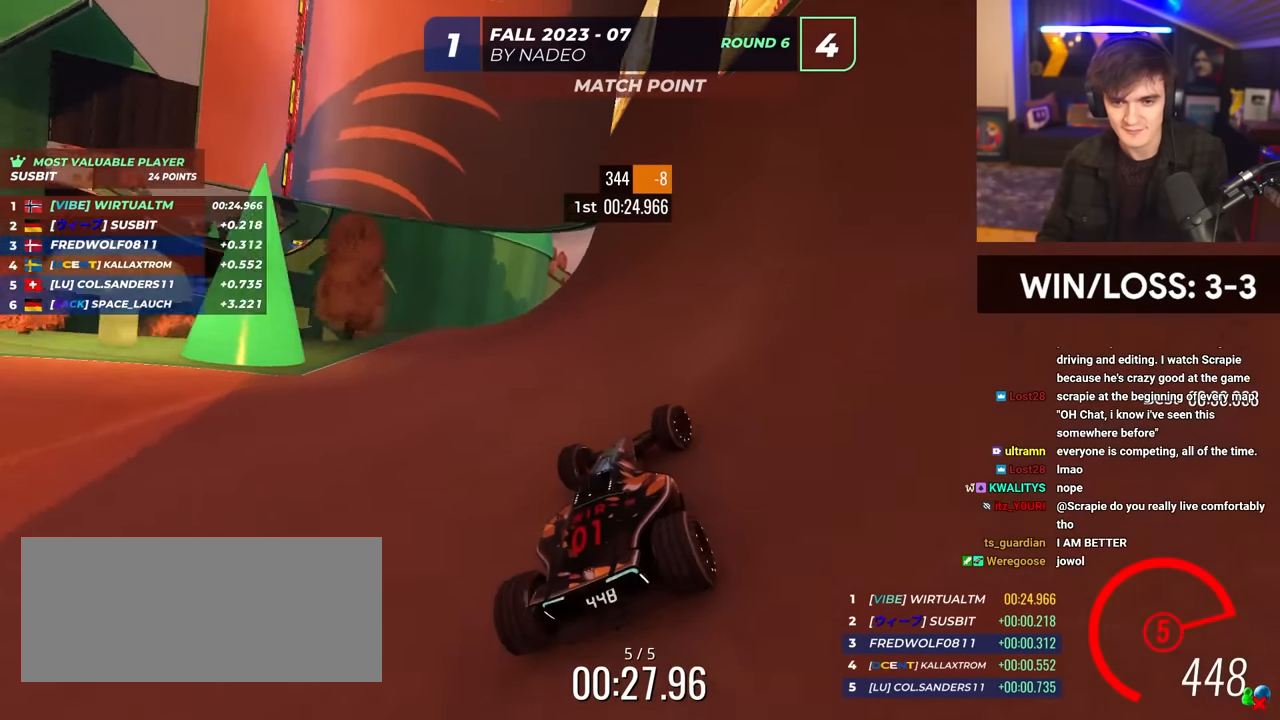
{"keys": ["left", "up"], "events": [[384, "left", "down"]]}
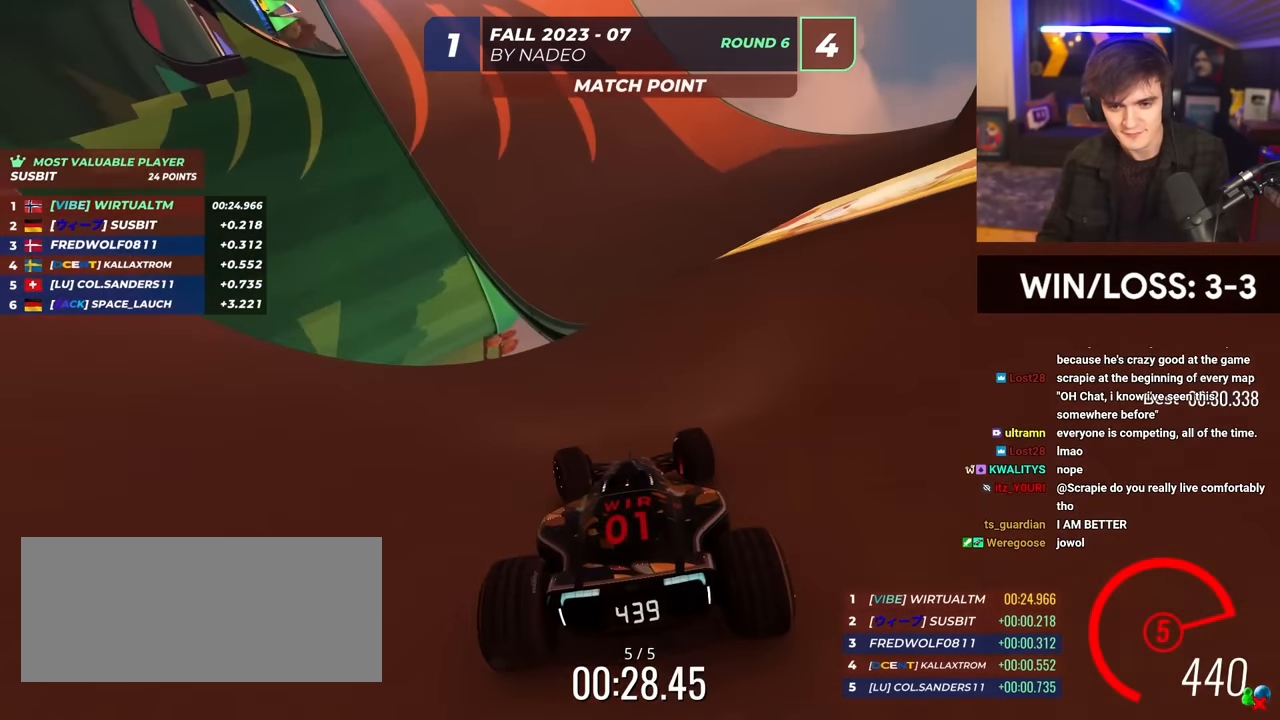
{"keys": ["right", "up"], "events": [[117, "left", "up"], [267, "left", "down"], [350, "left", "up"], [350, "right", "down"]]}
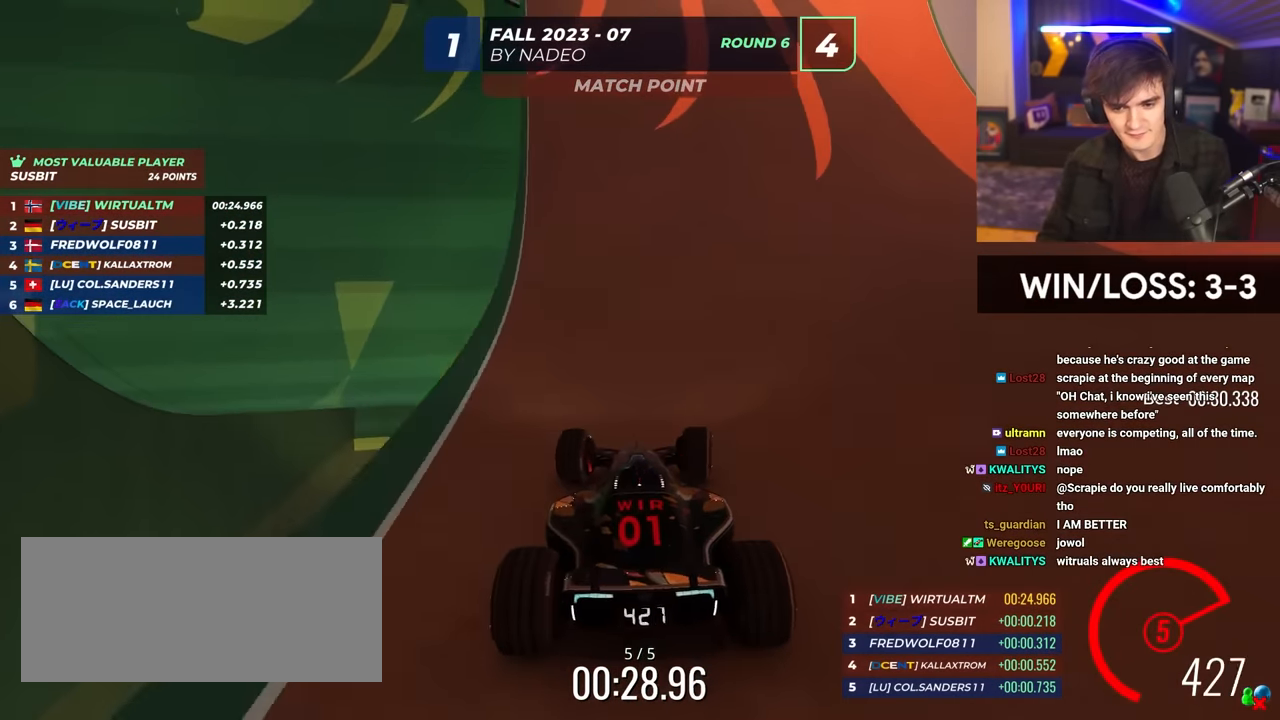
{"keys": ["up"], "events": [[34, "right", "up"], [84, "right", "down"], [134, "right", "up"], [184, "left", "down"], [417, "left", "up"]]}
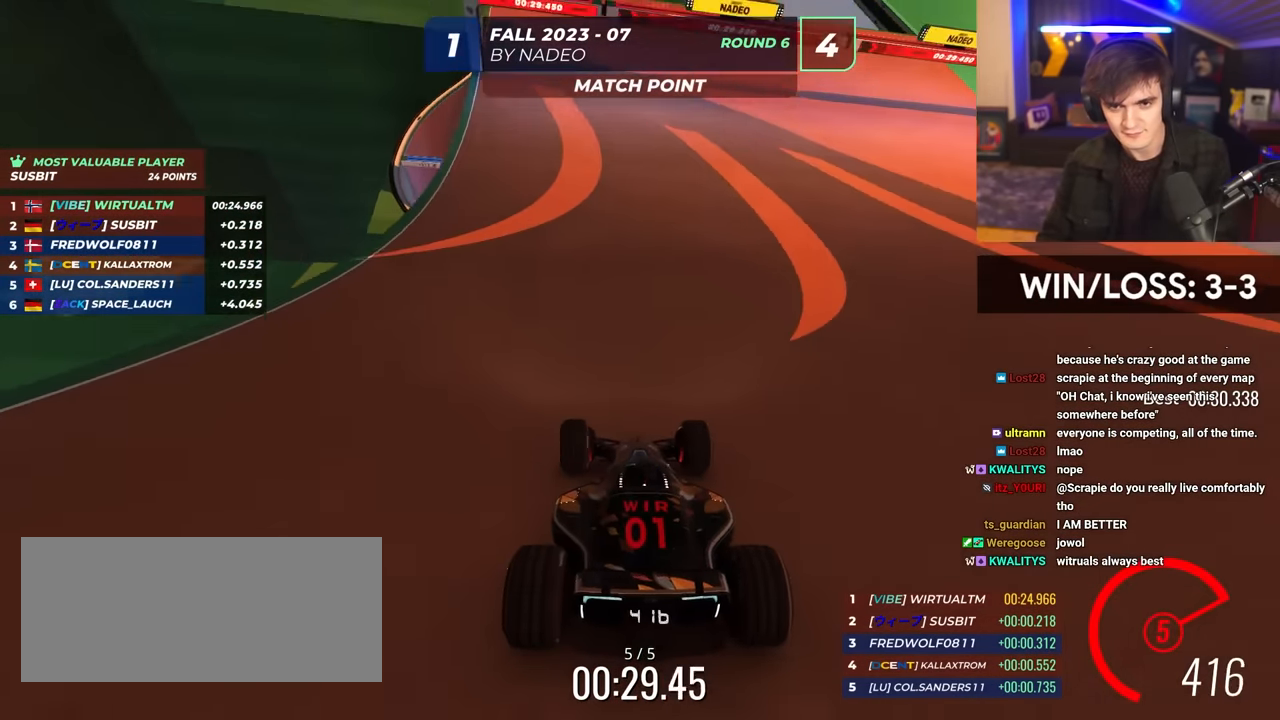
{"keys": ["left", "up"], "events": [[184, "left", "down"]]}
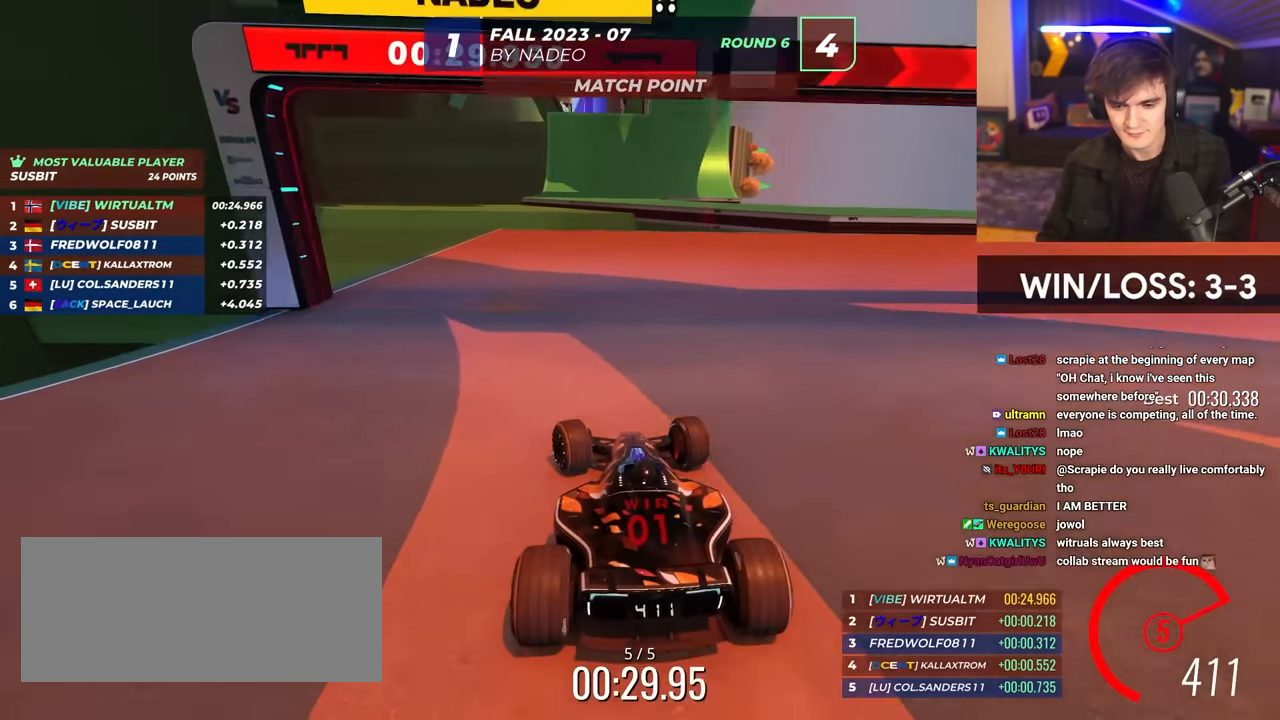
{"keys": ["left", "up"], "events": []}
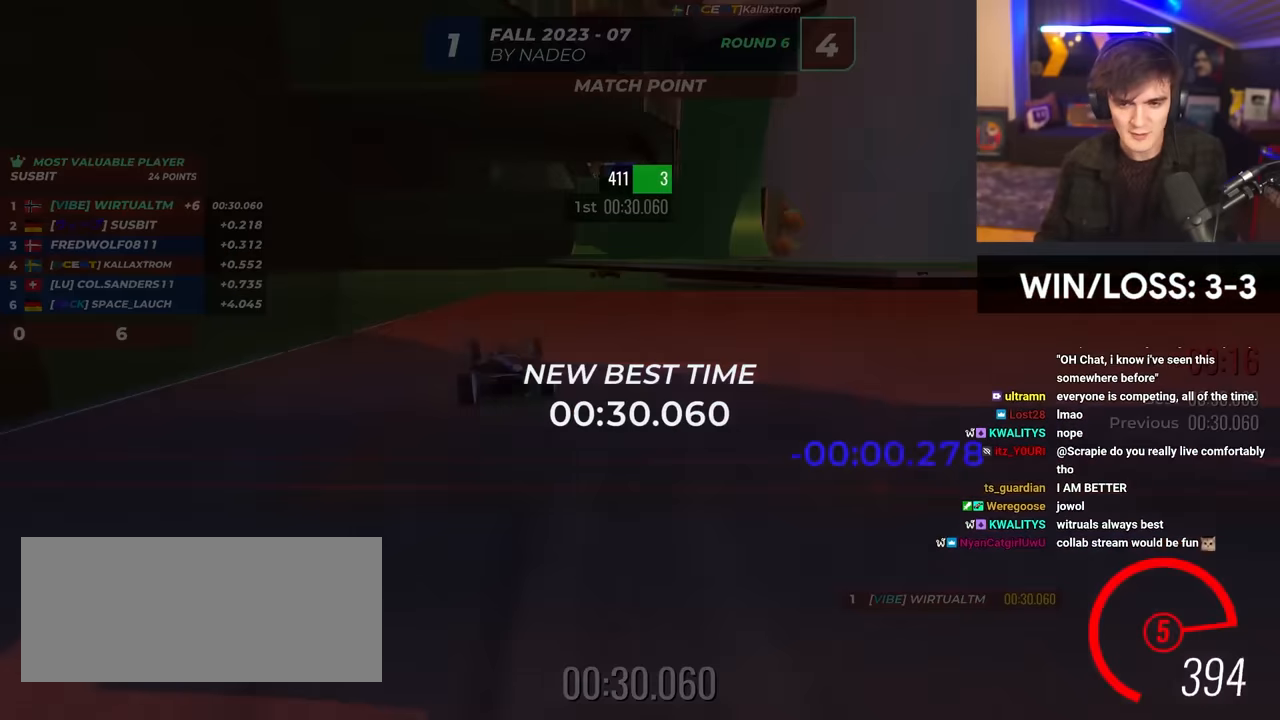
{"keys": [], "events": [[316, "left", "up"], [316, "up", "up"]]}